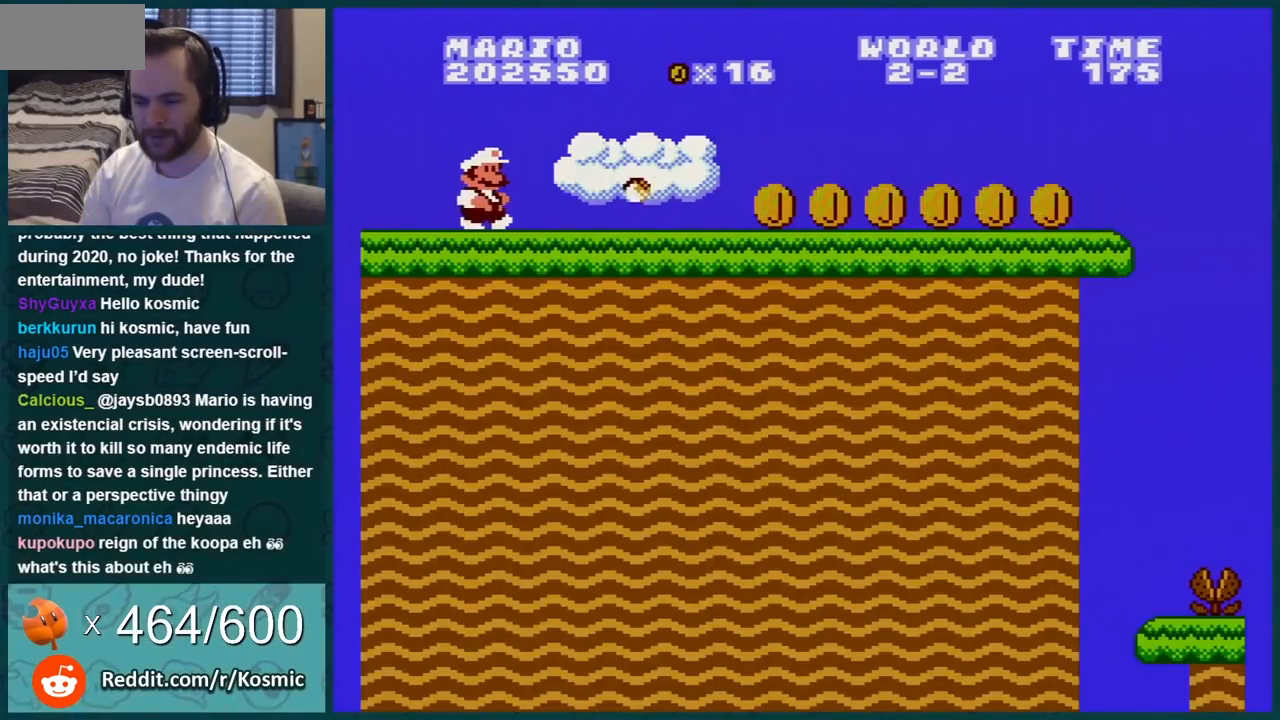
Gameplay with a controller (Nintendo layout); each line is a JSON object with the inputs held at the frame after it. "events" lists button and stick changes between this image and that frame as [ms after this image, input, new state], when the widget could be followed in between. Not read: L3 R3.
{"buttons": ["B", "DPAD_RIGHT"], "events": []}
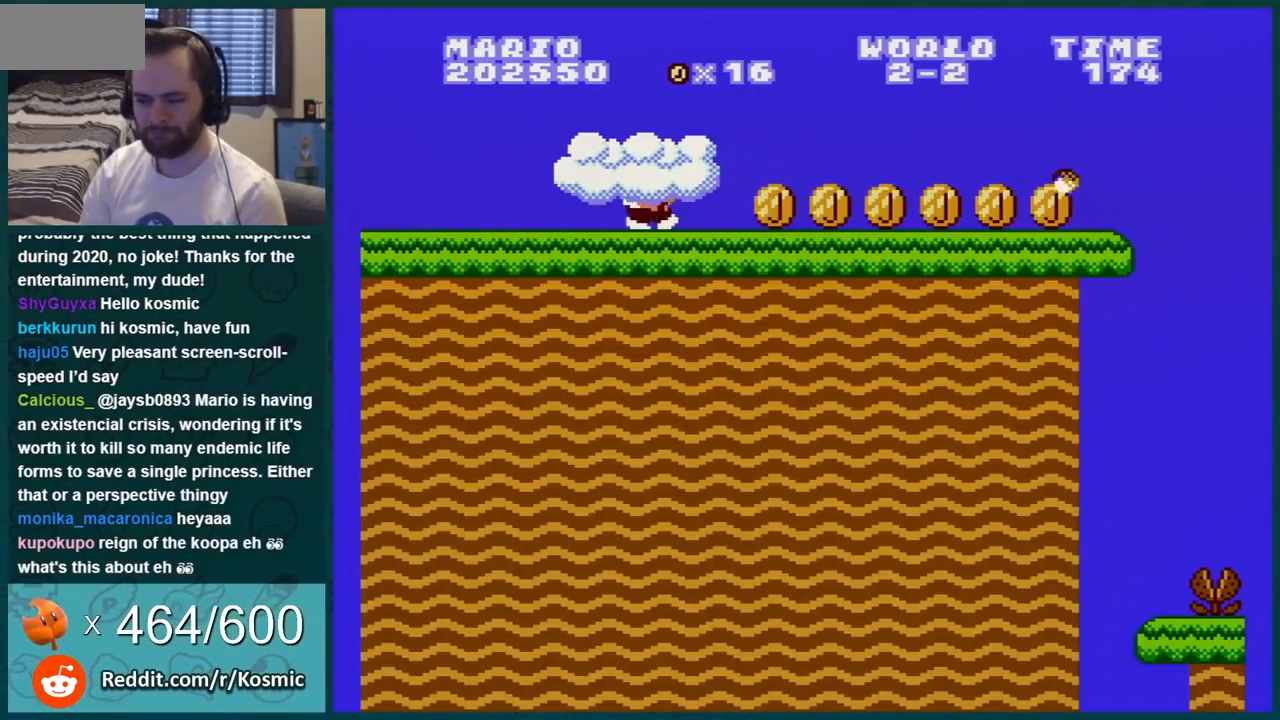
{"buttons": ["B", "DPAD_RIGHT"], "events": []}
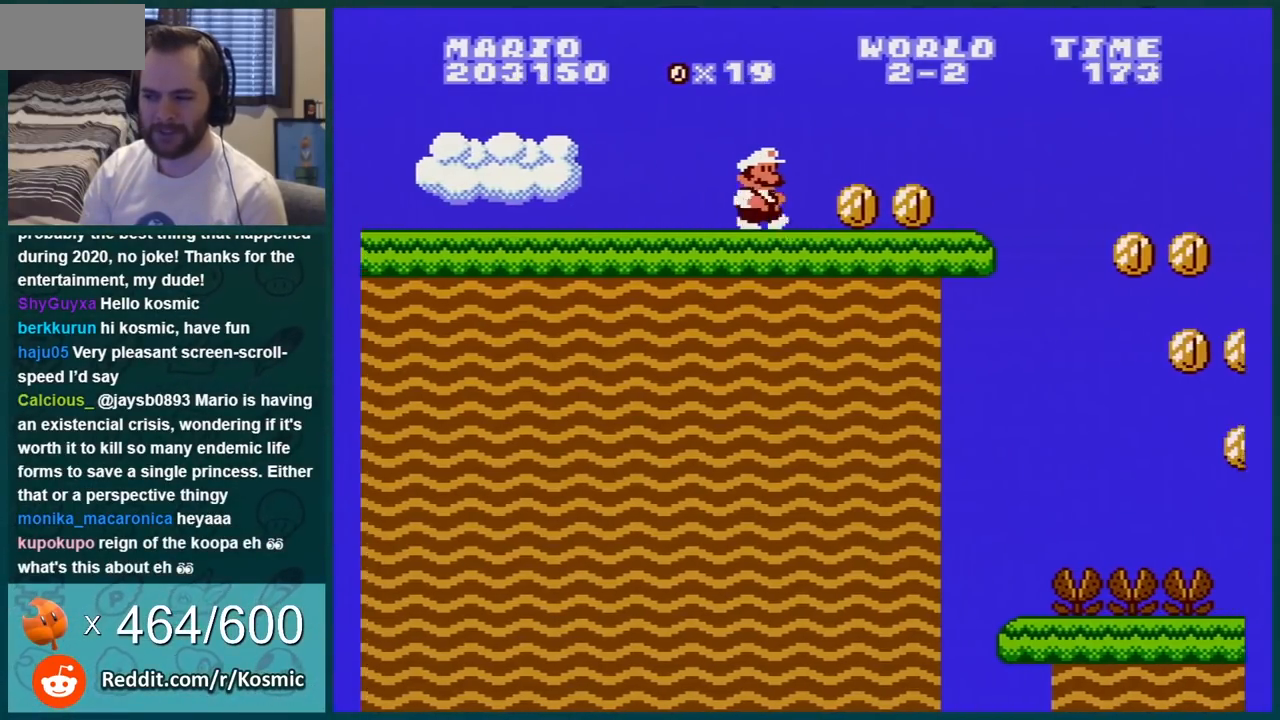
{"buttons": ["B", "DPAD_RIGHT"], "events": [[267, "A", "down"], [334, "A", "up"]]}
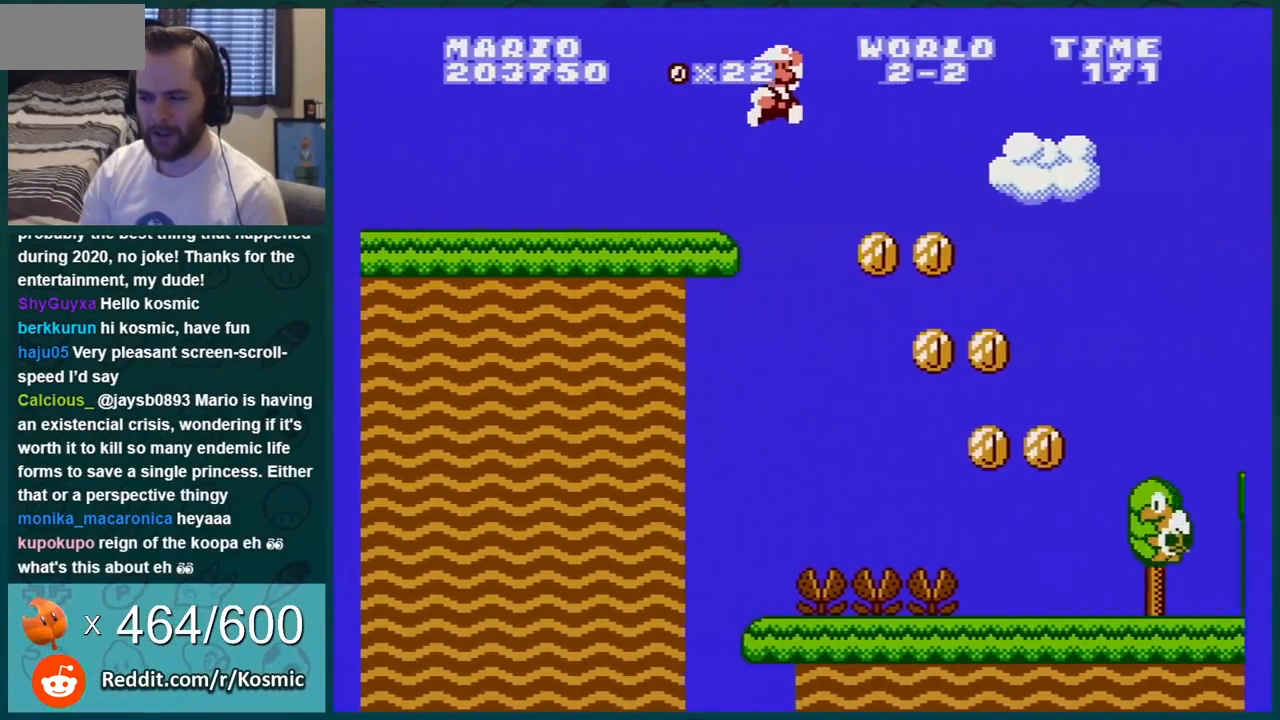
{"buttons": ["DPAD_LEFT"], "events": [[117, "DPAD_RIGHT", "up"], [217, "DPAD_LEFT", "down"], [450, "B", "up"]]}
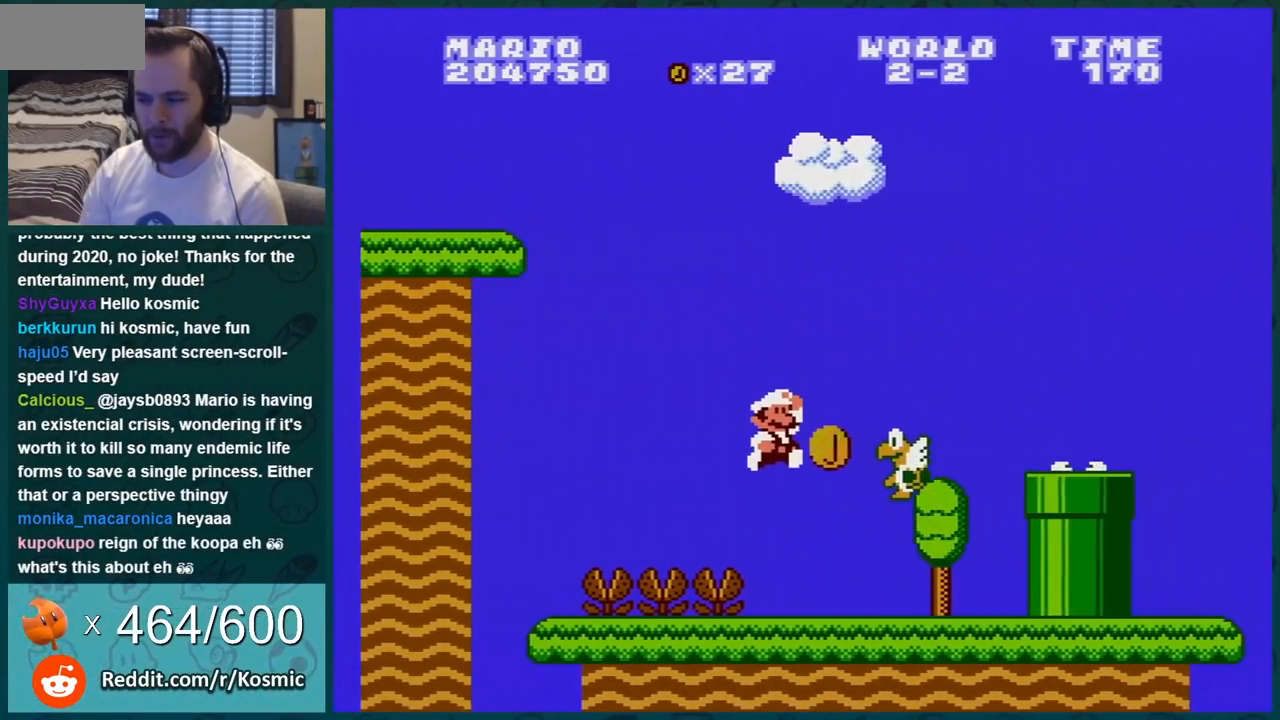
{"buttons": ["A", "B", "DPAD_RIGHT"], "events": [[50, "DPAD_LEFT", "up"], [84, "B", "down"], [267, "DPAD_RIGHT", "down"], [451, "A", "down"]]}
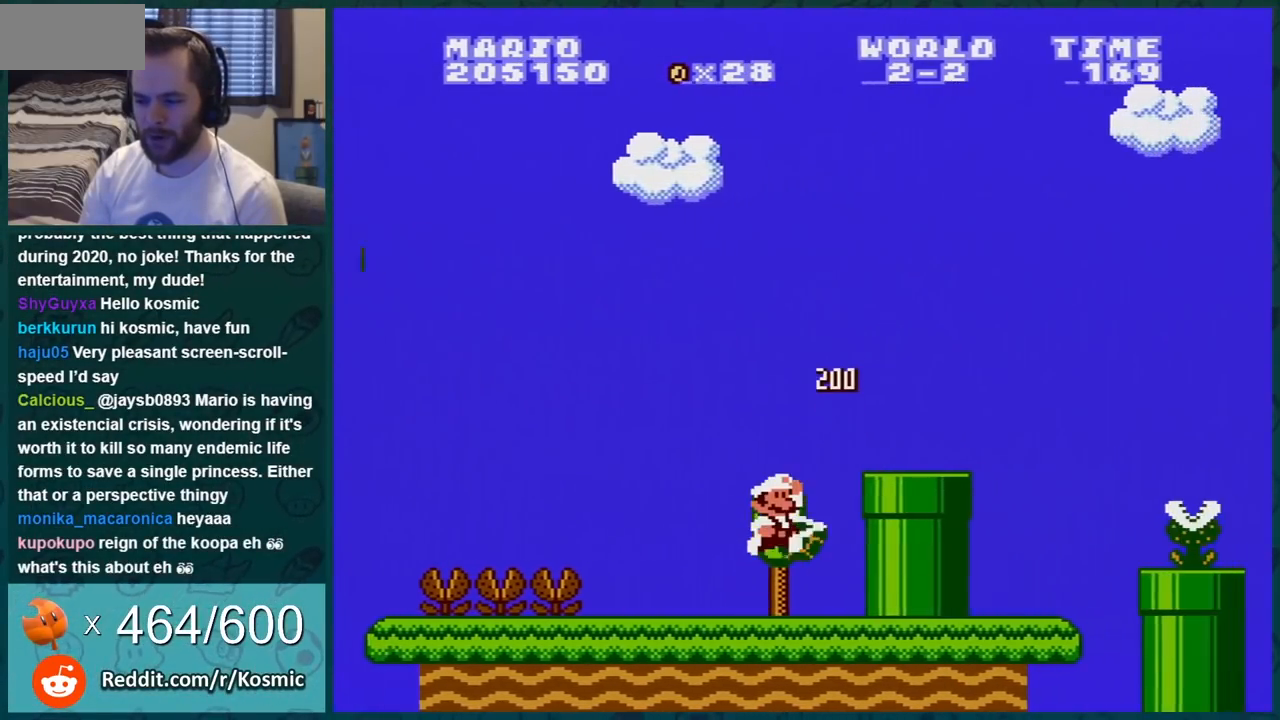
{"buttons": ["A", "B", "DPAD_RIGHT"], "events": [[17, "DPAD_RIGHT", "up"], [117, "A", "up"], [183, "DPAD_RIGHT", "down"], [384, "A", "down"]]}
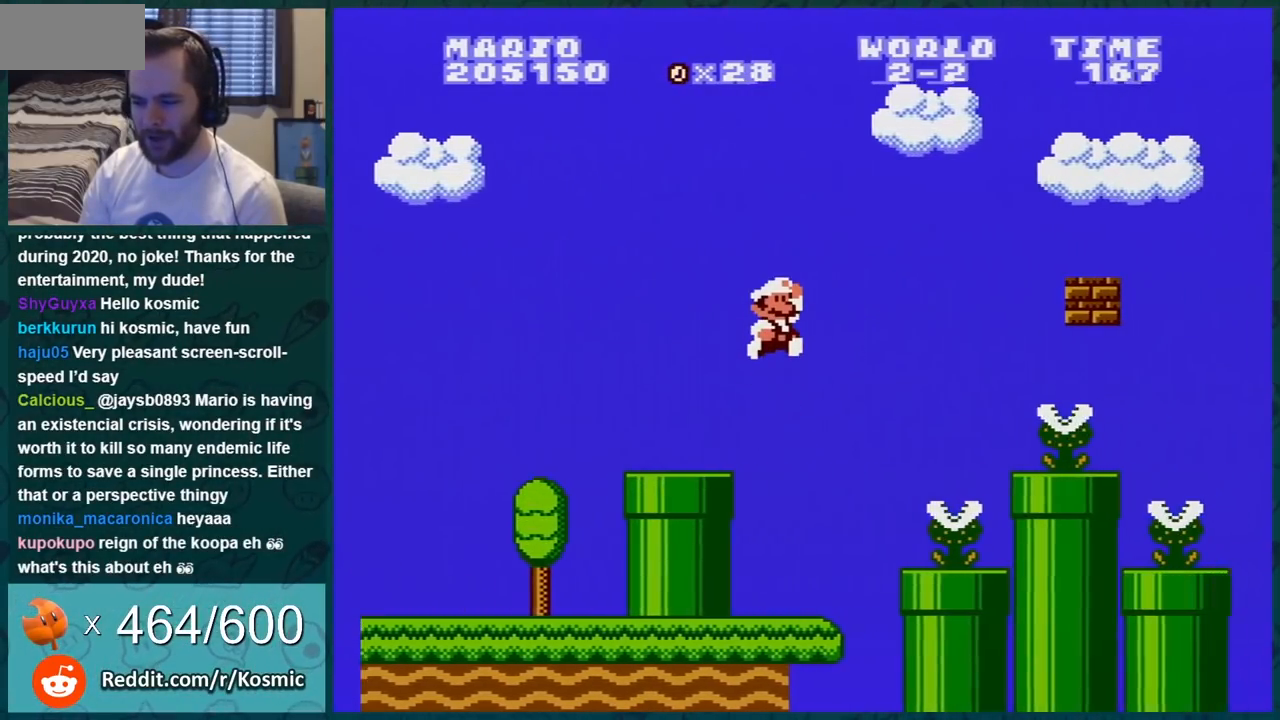
{"buttons": ["A", "B", "DPAD_LEFT"], "events": [[17, "DPAD_RIGHT", "up"], [84, "B", "up"], [101, "DPAD_LEFT", "down"], [134, "B", "down"], [351, "DPAD_LEFT", "up"], [451, "DPAD_LEFT", "down"]]}
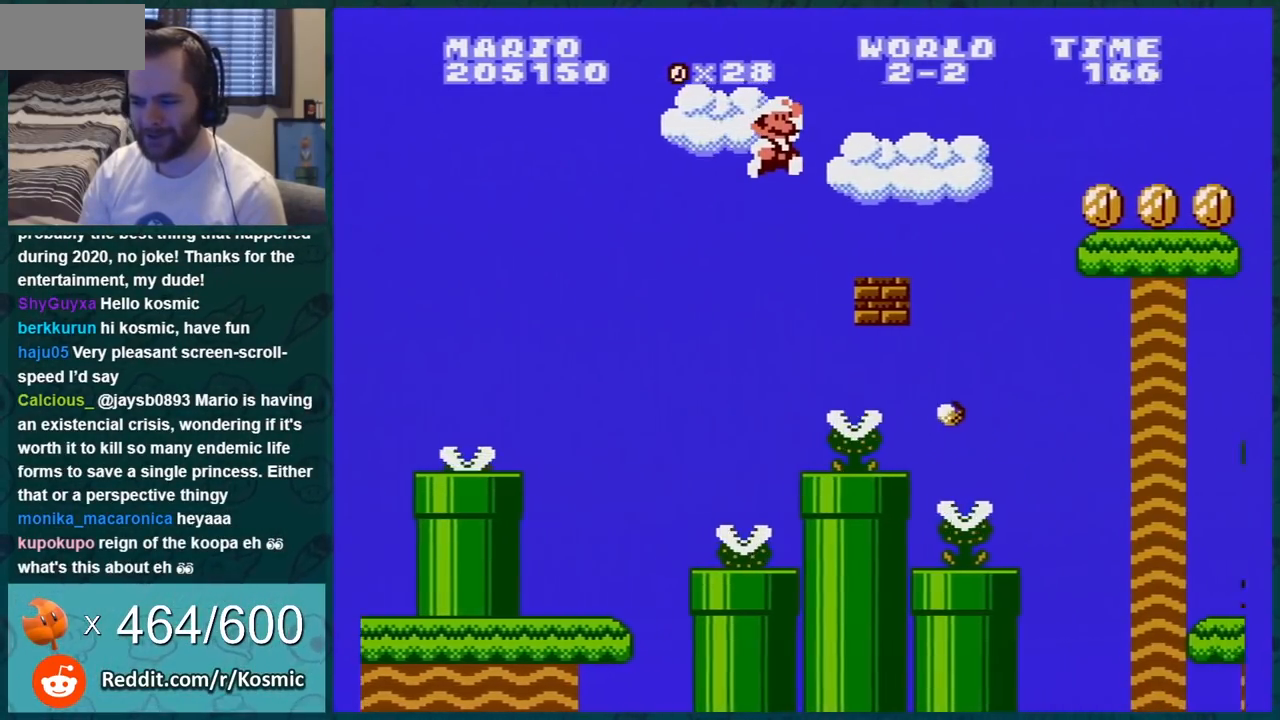
{"buttons": ["B"], "events": [[300, "A", "up"], [300, "DPAD_LEFT", "up"]]}
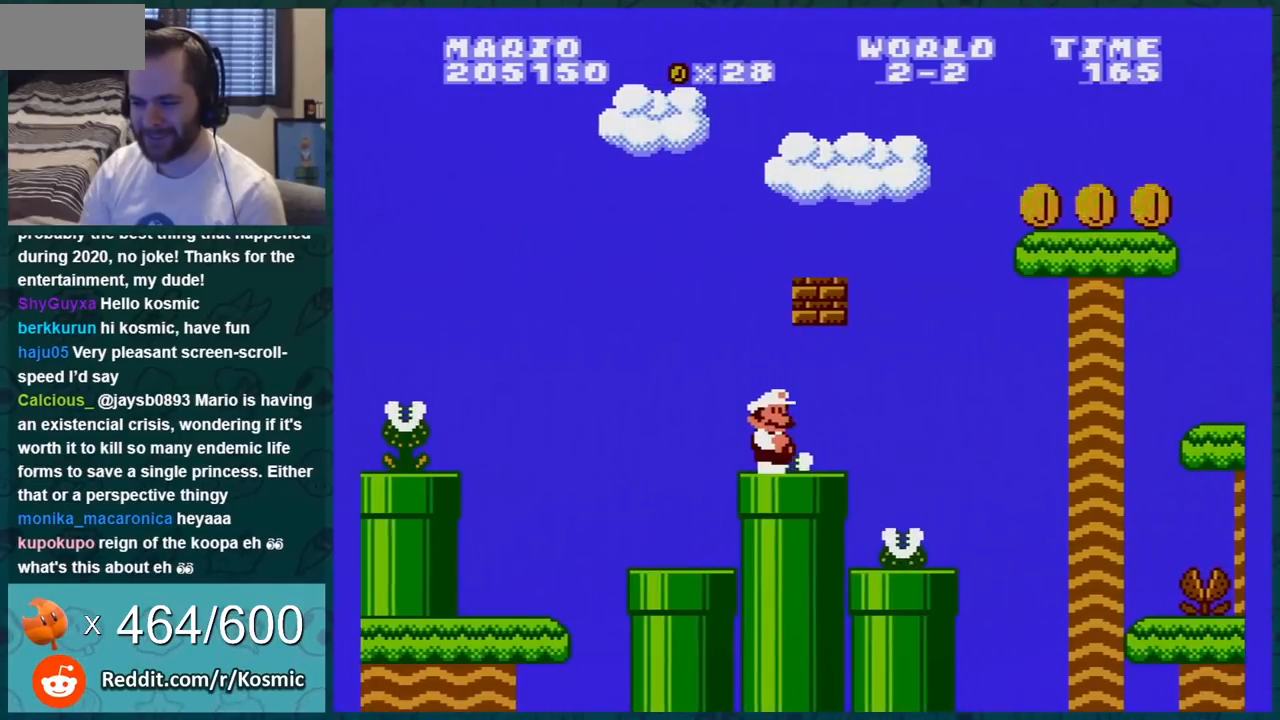
{"buttons": ["B", "DPAD_RIGHT"], "events": [[151, "A", "down"], [151, "DPAD_RIGHT", "down"], [217, "A", "up"]]}
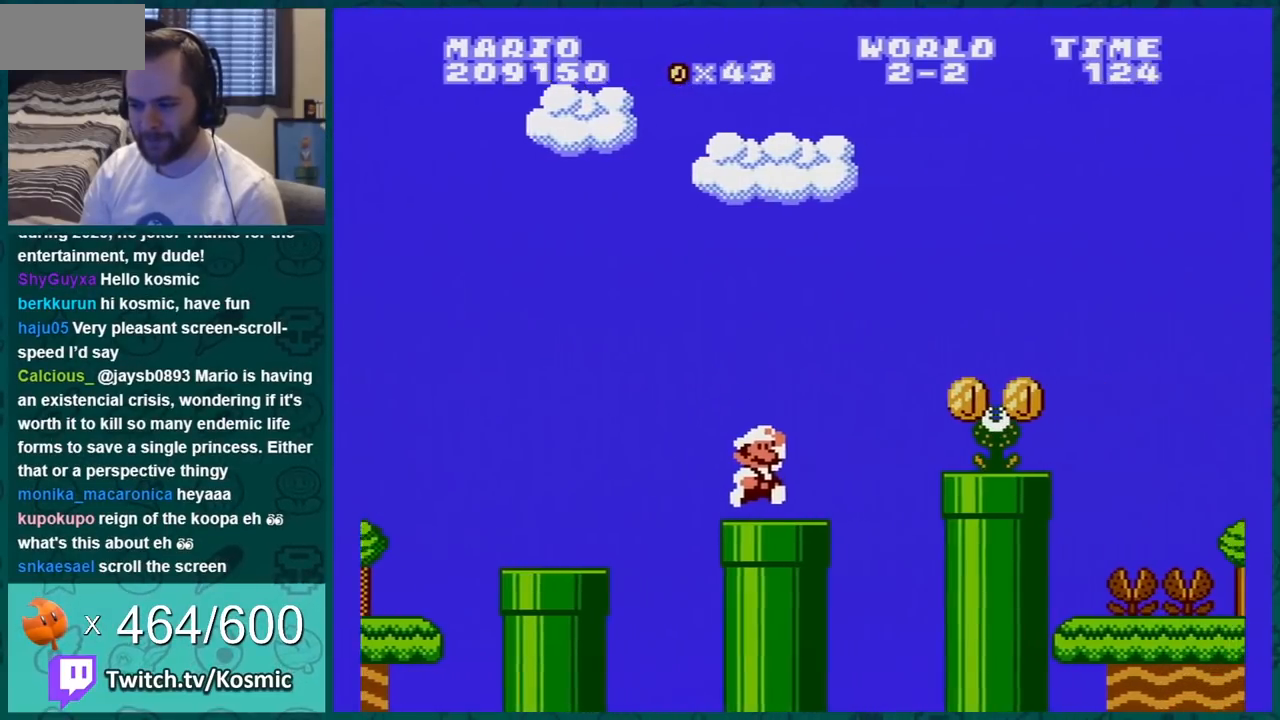
{"buttons": ["B", "DPAD_LEFT"], "events": [[100, "A", "down"], [133, "B", "up"], [183, "B", "down"], [284, "DPAD_RIGHT", "up"], [400, "A", "up"], [450, "DPAD_LEFT", "down"]]}
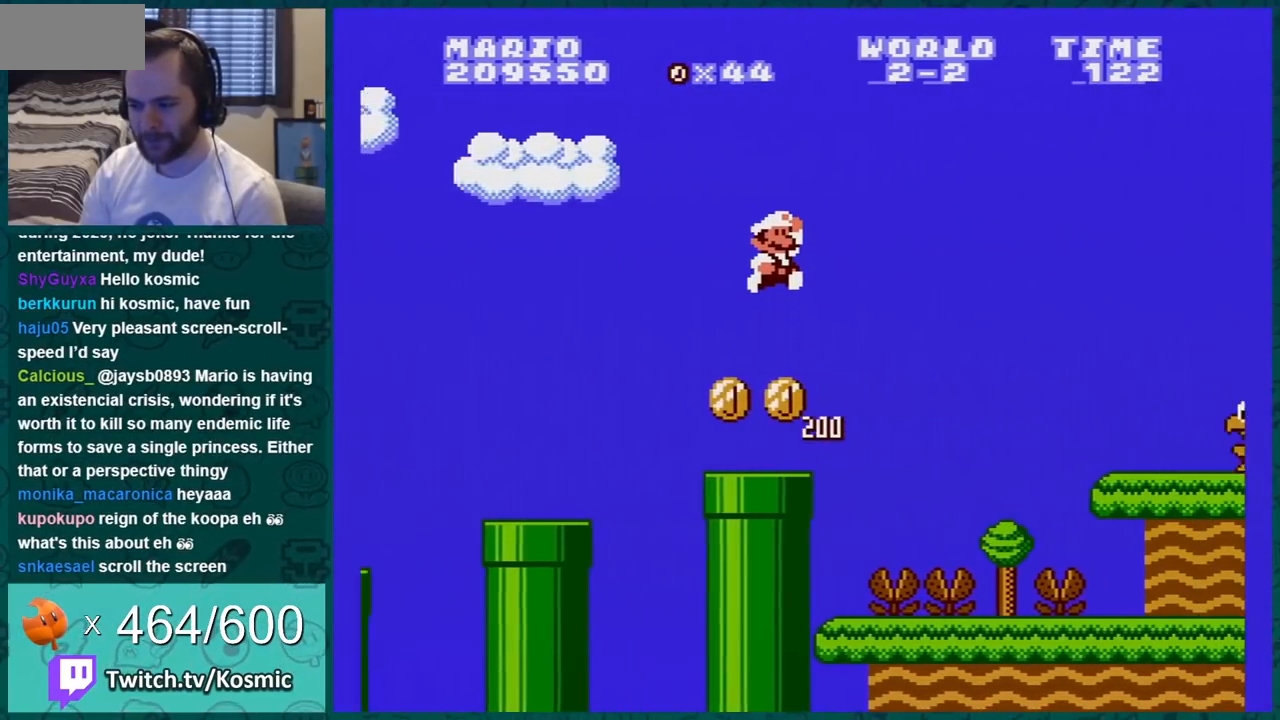
{"buttons": ["B"], "events": [[34, "DPAD_LEFT", "up"], [317, "DPAD_LEFT", "down"], [351, "DPAD_LEFT", "up"]]}
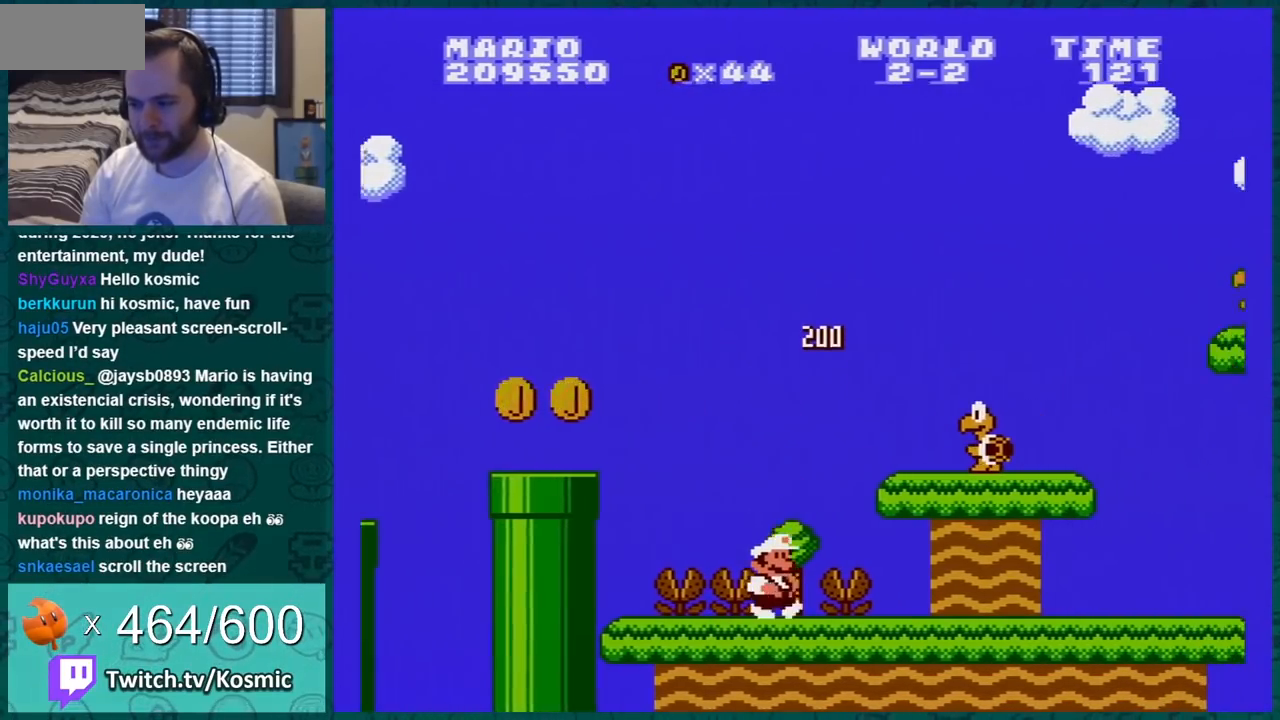
{"buttons": ["B"], "events": [[33, "A", "down"], [150, "B", "up"], [150, "DPAD_LEFT", "down"], [250, "B", "down"], [300, "DPAD_LEFT", "up"], [434, "A", "up"]]}
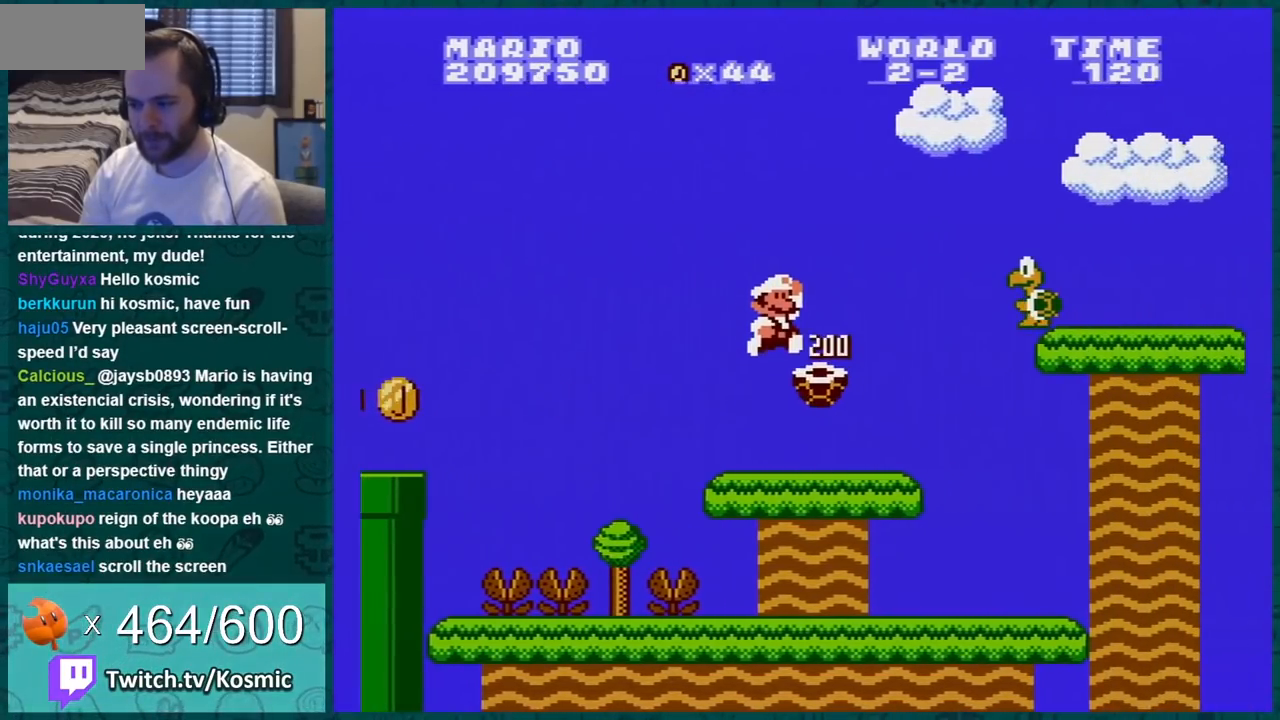
{"buttons": ["A", "B"], "events": [[251, "A", "down"], [334, "DPAD_RIGHT", "down"], [468, "DPAD_RIGHT", "up"]]}
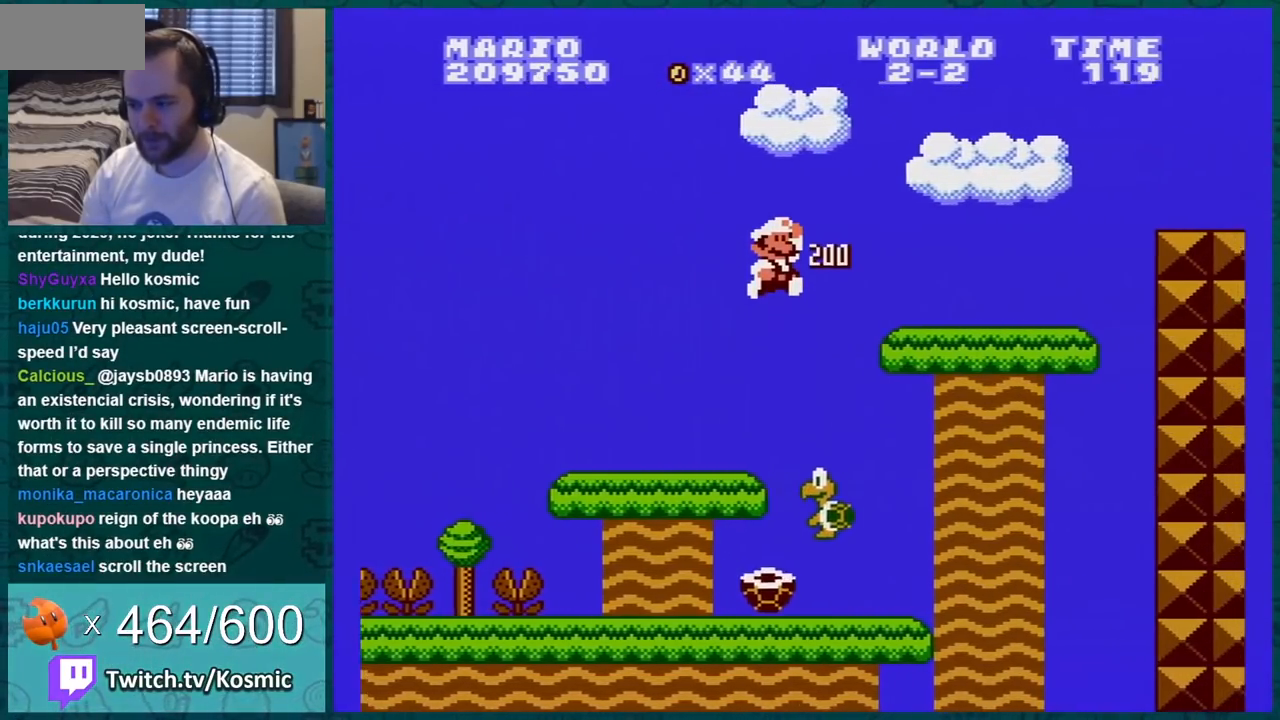
{"buttons": ["B", "DPAD_RIGHT"], "events": [[217, "A", "up"], [217, "DPAD_RIGHT", "down"]]}
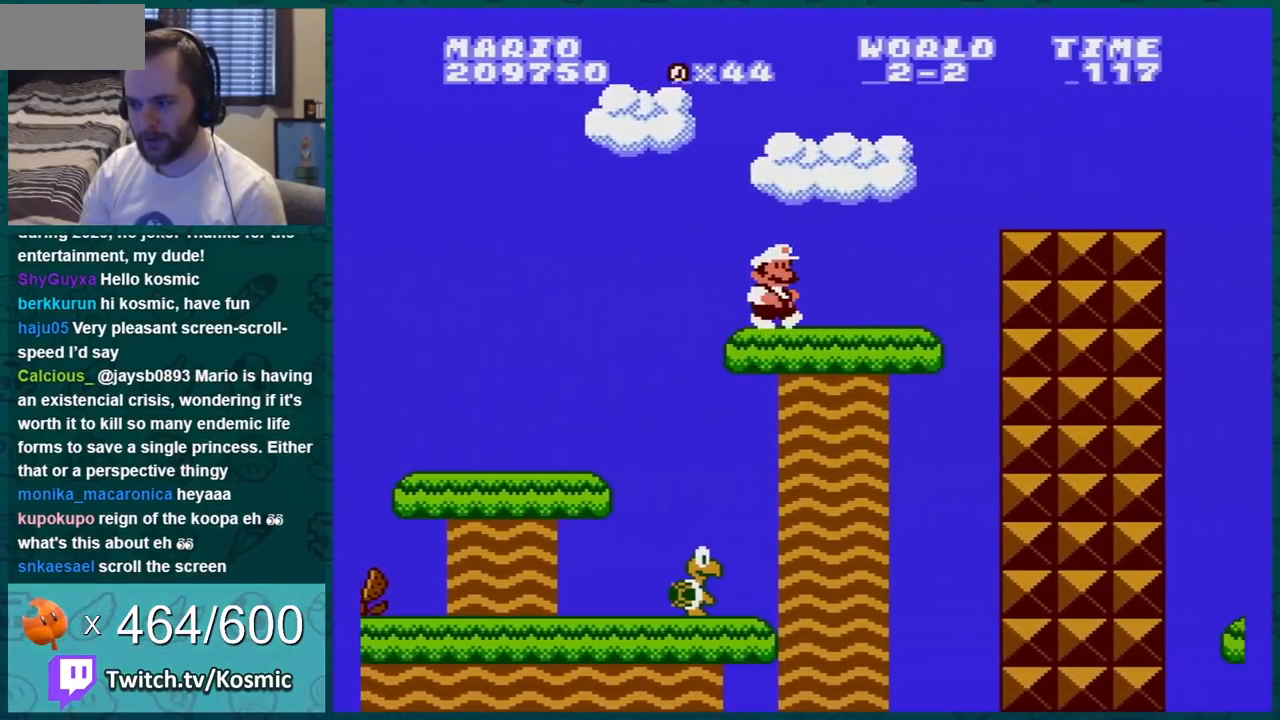
{"buttons": ["B", "DPAD_RIGHT"], "events": [[117, "A", "down"], [284, "A", "up"]]}
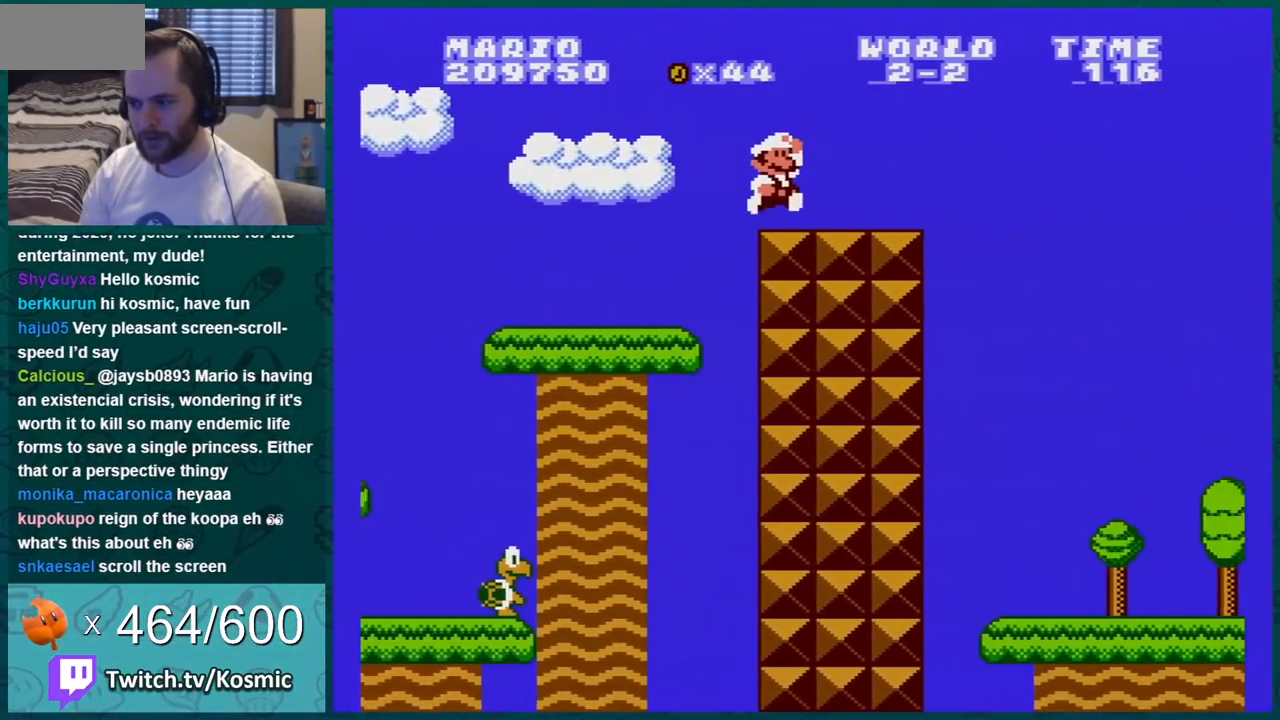
{"buttons": ["A", "B", "DPAD_RIGHT"], "events": [[334, "A", "down"]]}
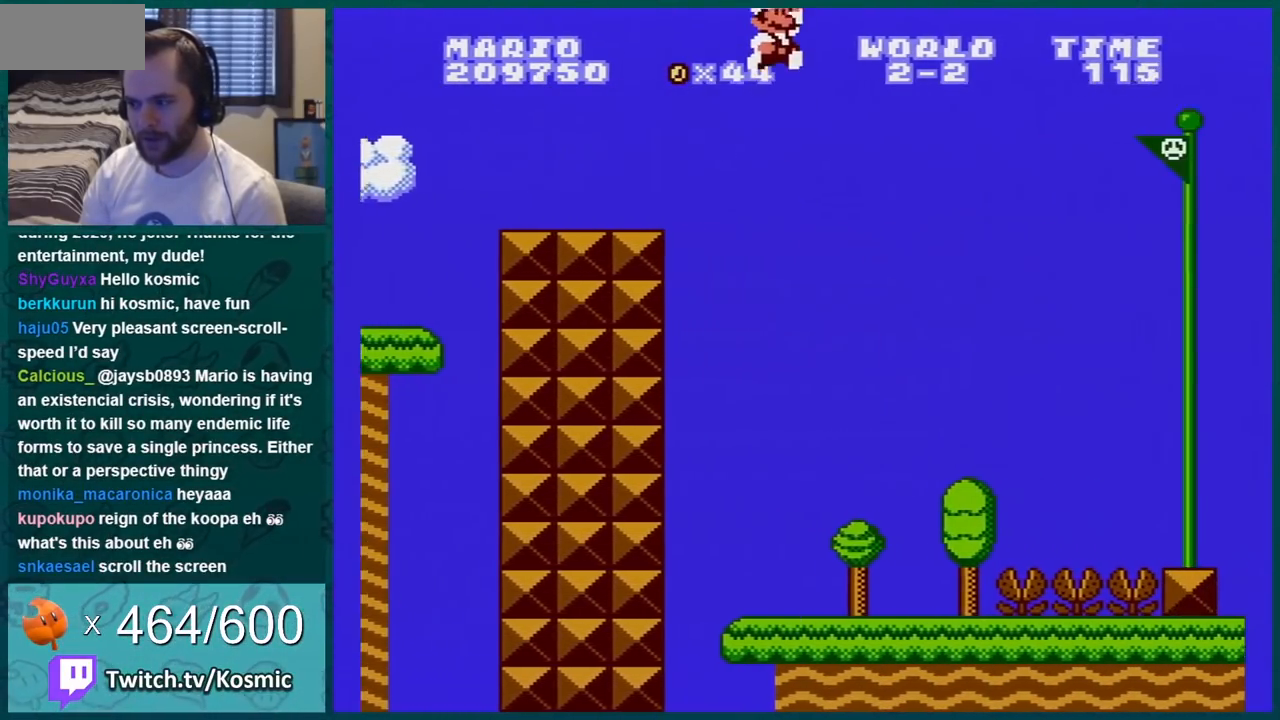
{"buttons": ["B", "DPAD_RIGHT"], "events": [[401, "A", "up"]]}
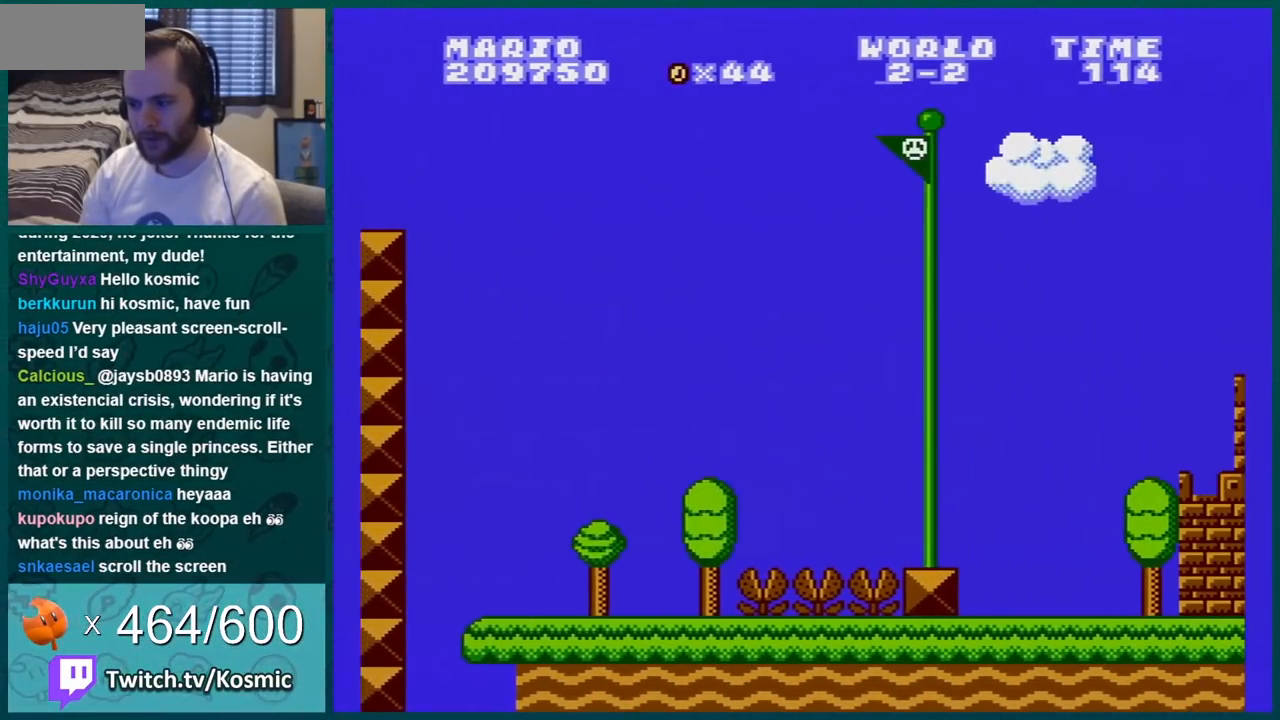
{"buttons": [], "events": [[300, "DPAD_RIGHT", "up"], [400, "B", "up"]]}
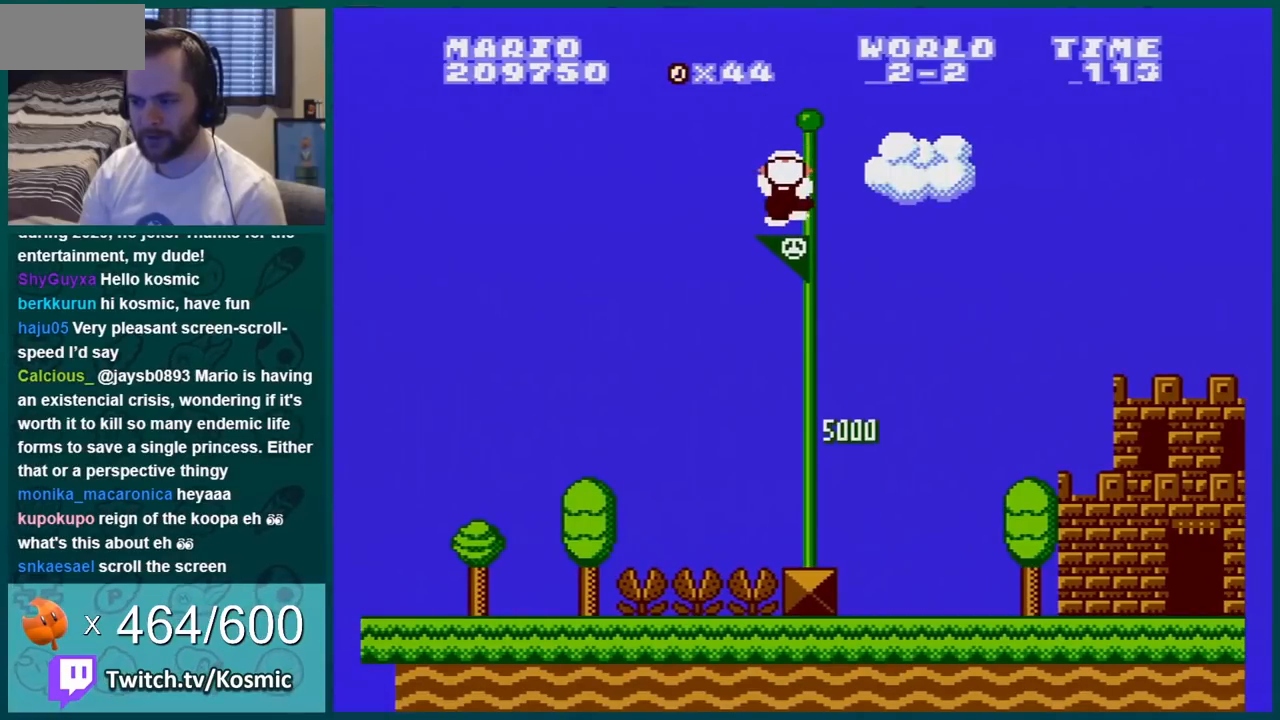
{"buttons": [], "events": []}
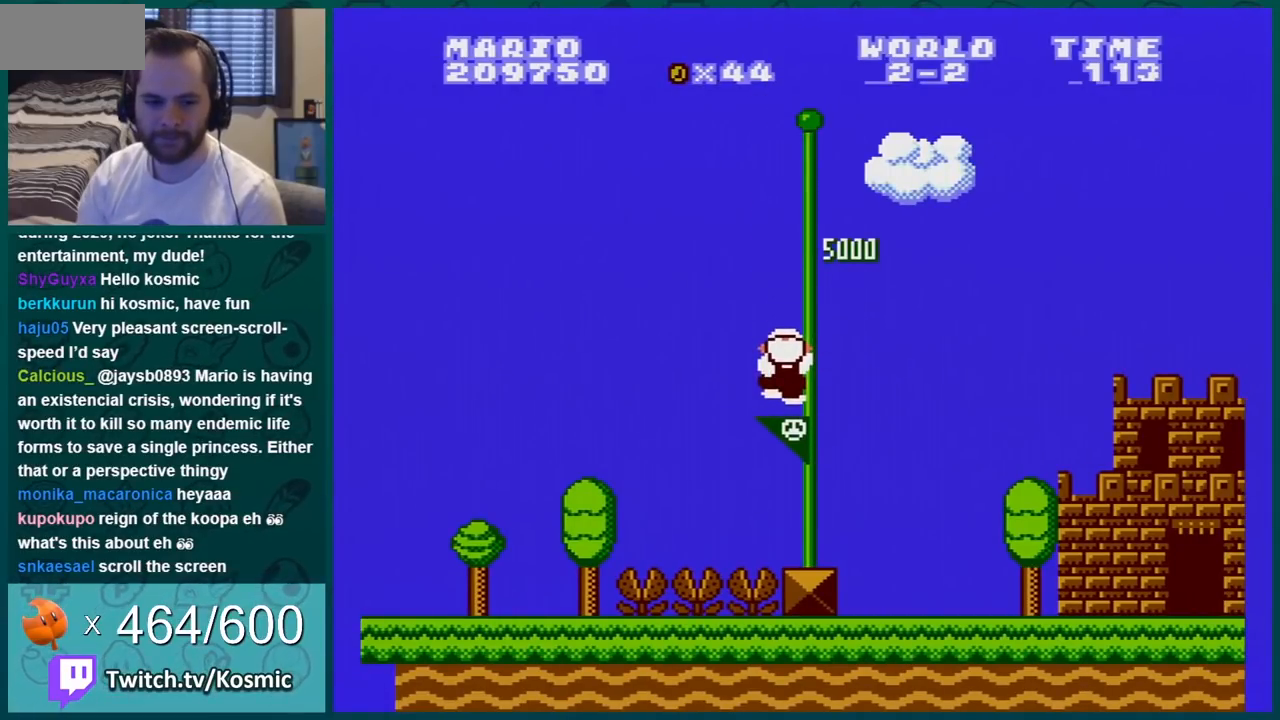
{"buttons": [], "events": []}
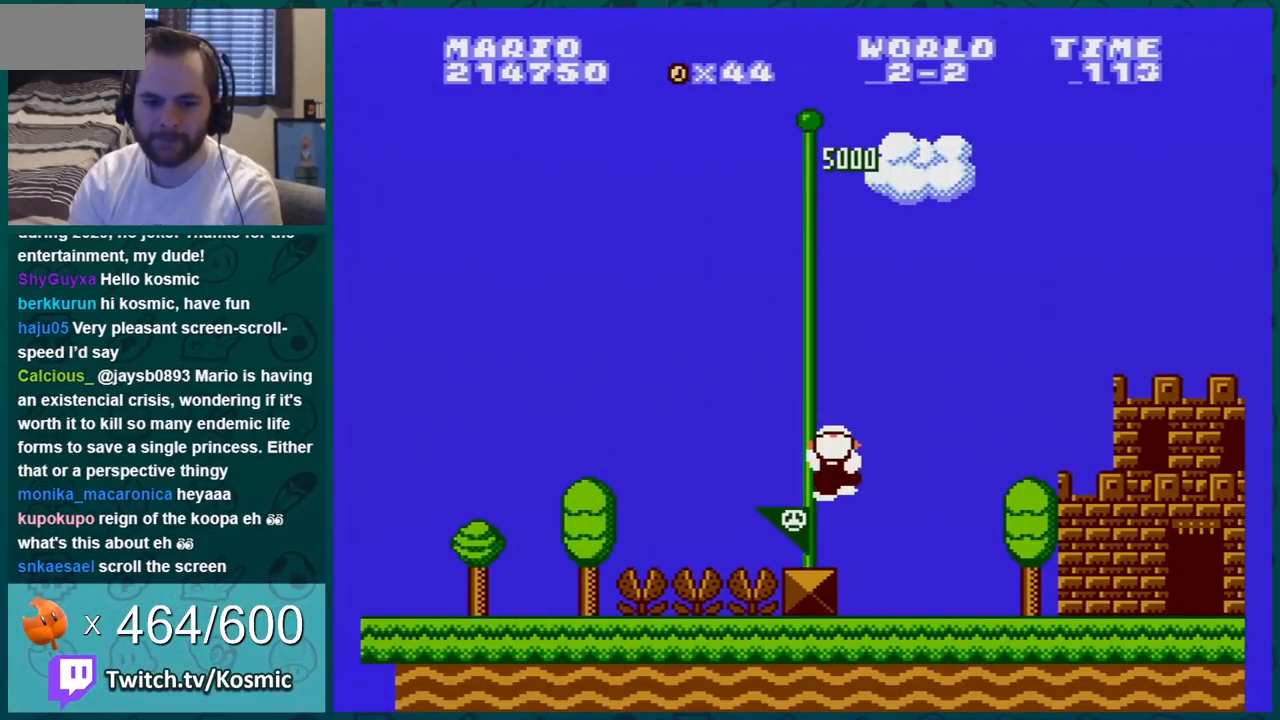
{"buttons": ["B"], "events": [[134, "B", "down"]]}
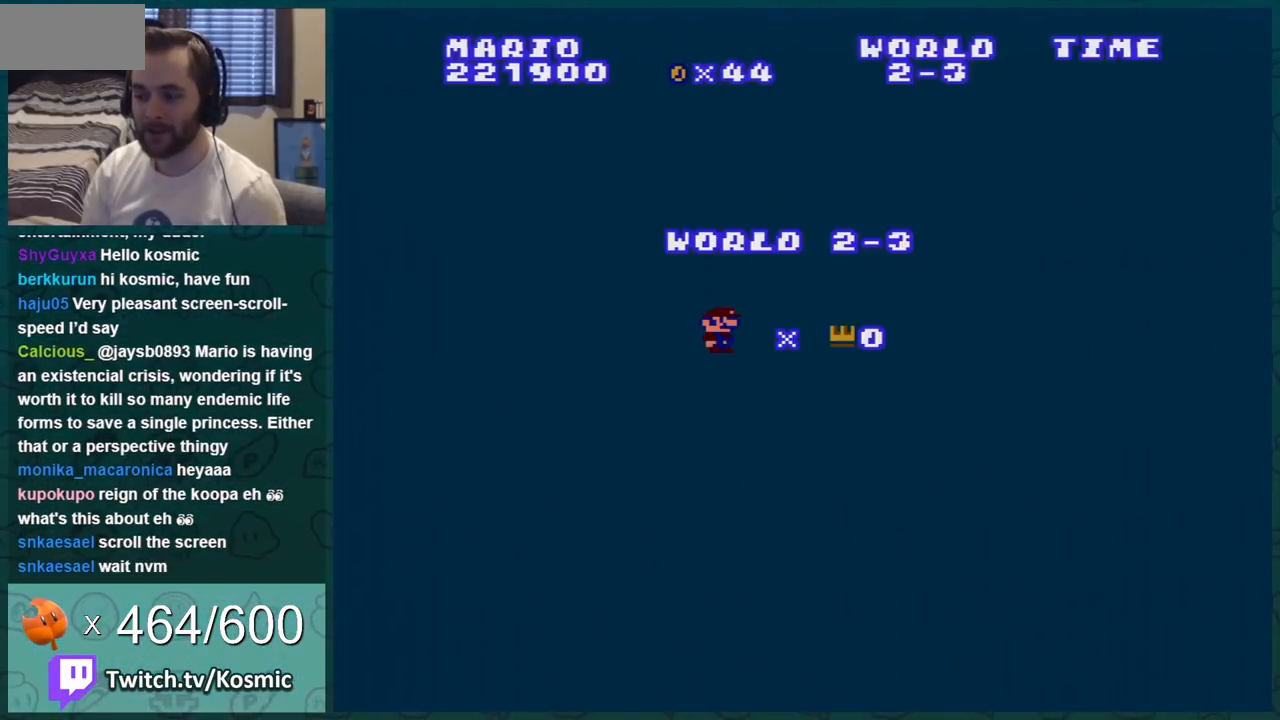
{"buttons": ["B"], "events": []}
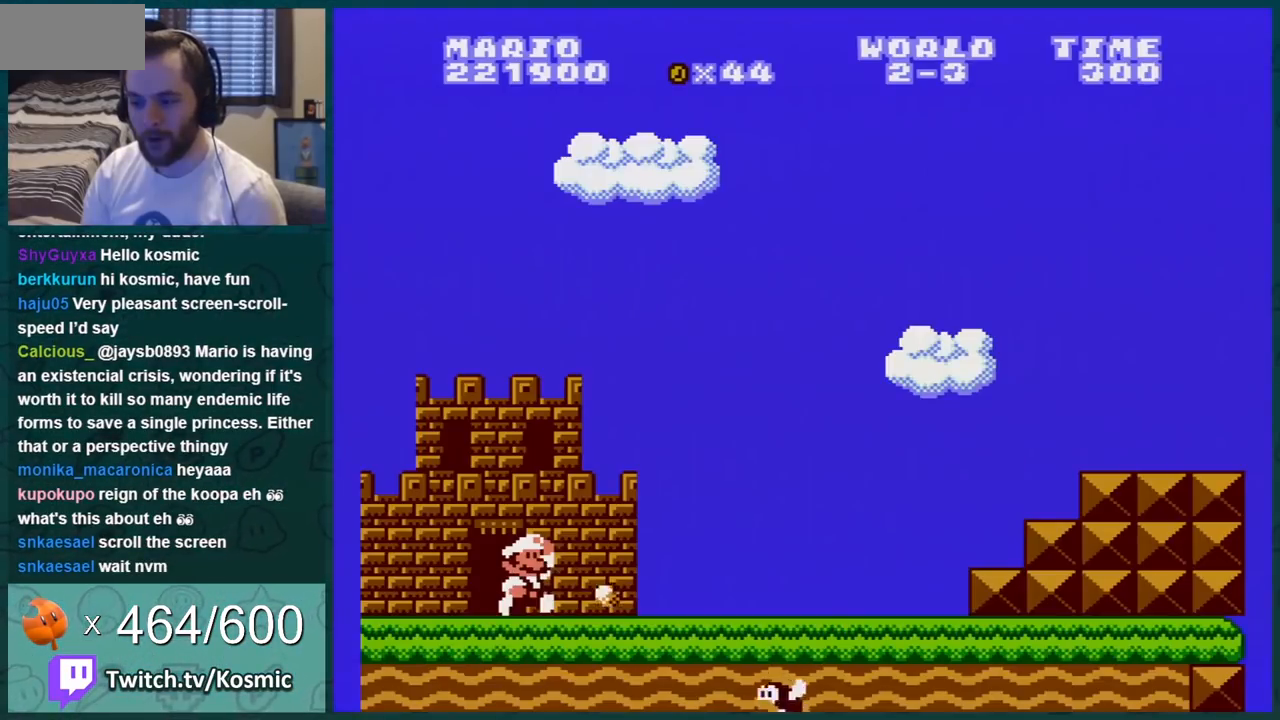
{"buttons": ["B", "DPAD_RIGHT"], "events": [[184, "DPAD_RIGHT", "down"]]}
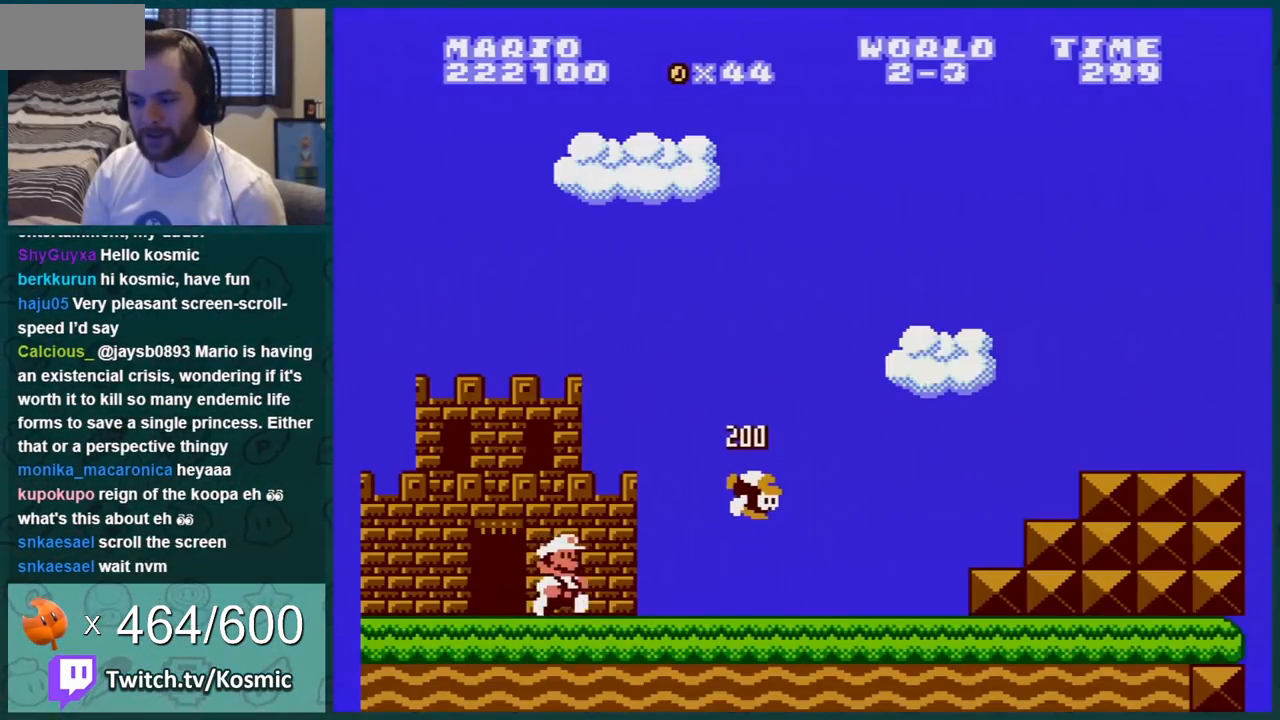
{"buttons": ["B"], "events": [[67, "DPAD_RIGHT", "up"], [217, "DPAD_RIGHT", "down"], [467, "DPAD_RIGHT", "up"]]}
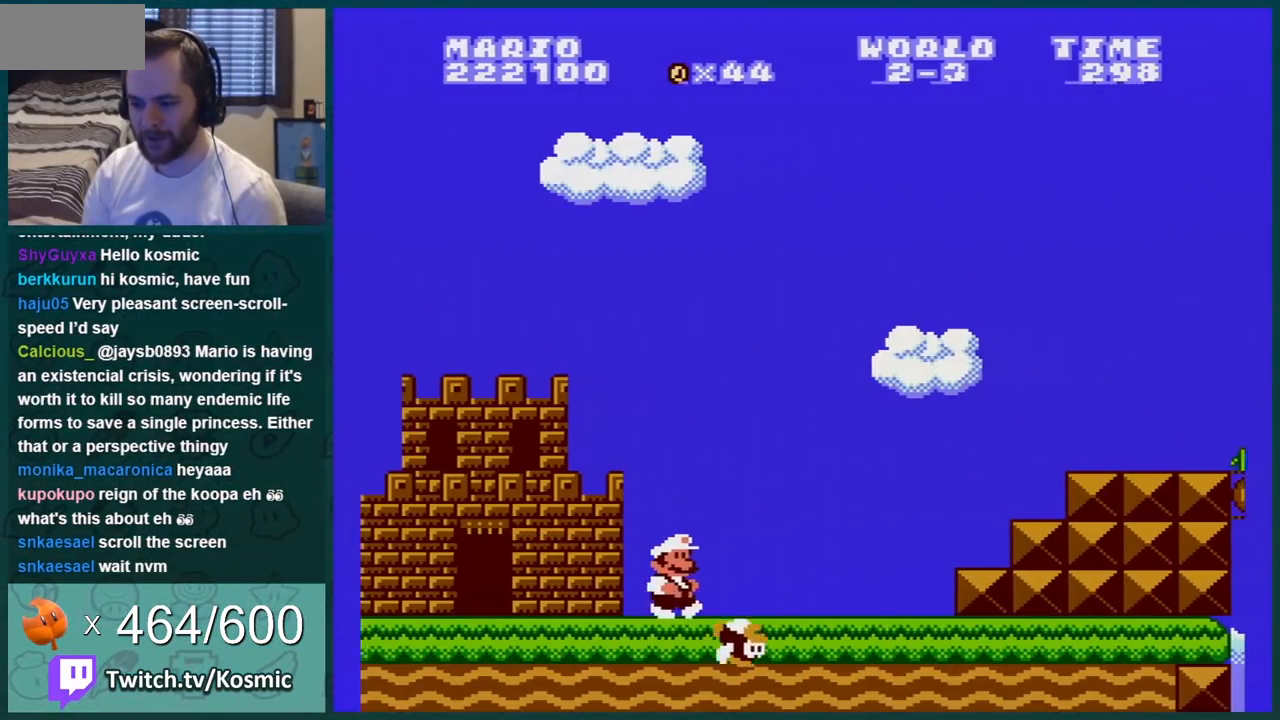
{"buttons": ["B", "DPAD_RIGHT"], "events": [[301, "DPAD_RIGHT", "down"]]}
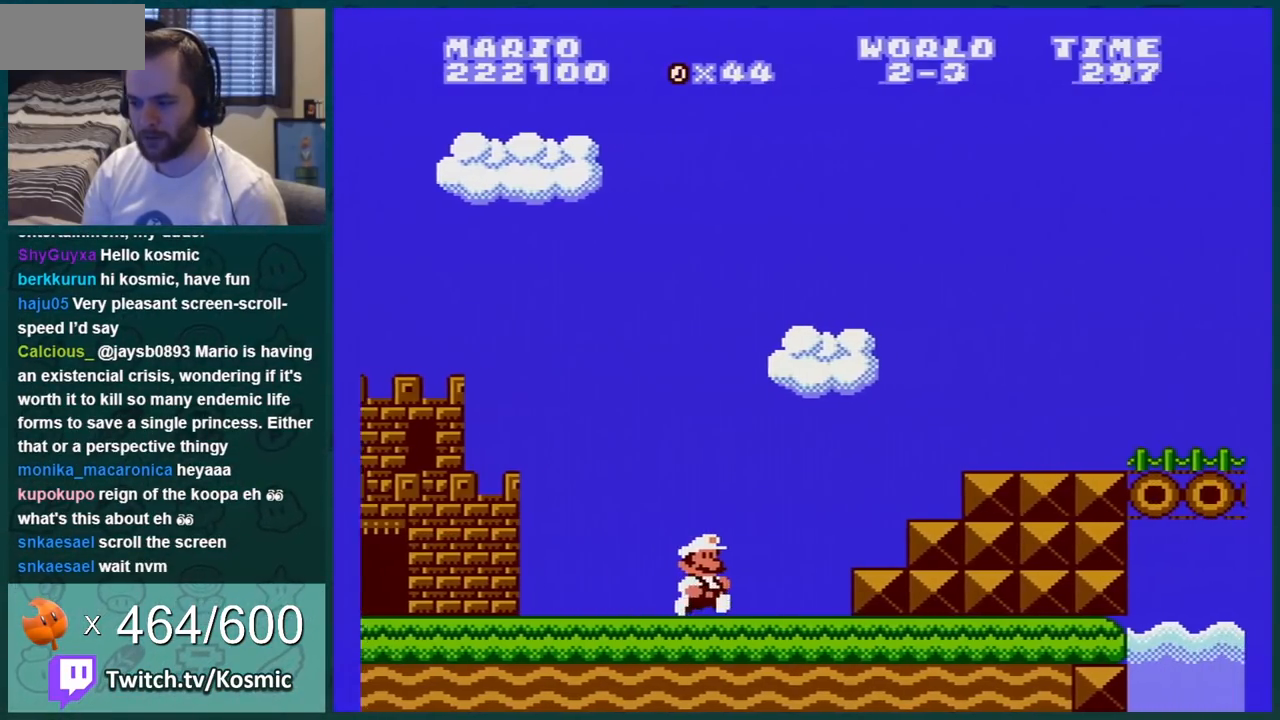
{"buttons": ["A", "B"], "events": [[17, "DPAD_RIGHT", "up"], [150, "A", "down"], [150, "DPAD_RIGHT", "down"], [400, "DPAD_RIGHT", "up"]]}
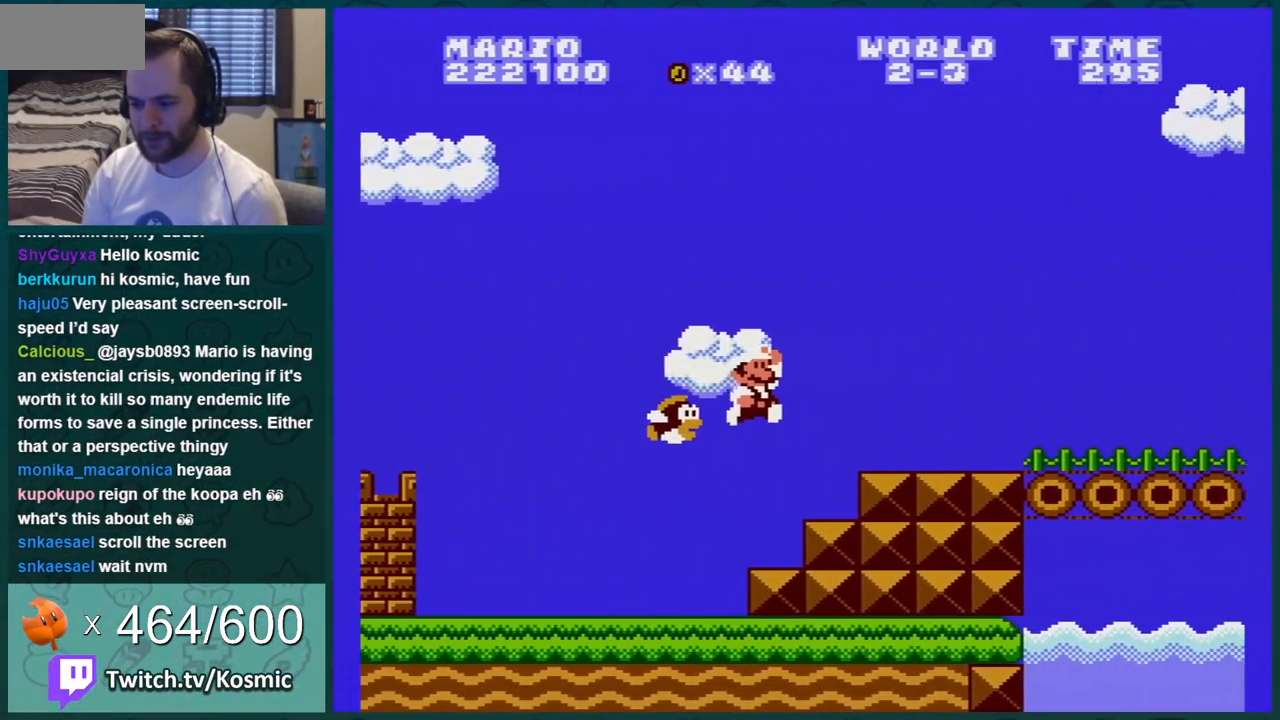
{"buttons": ["B"], "events": [[34, "A", "up"], [84, "DPAD_RIGHT", "down"], [367, "DPAD_RIGHT", "up"]]}
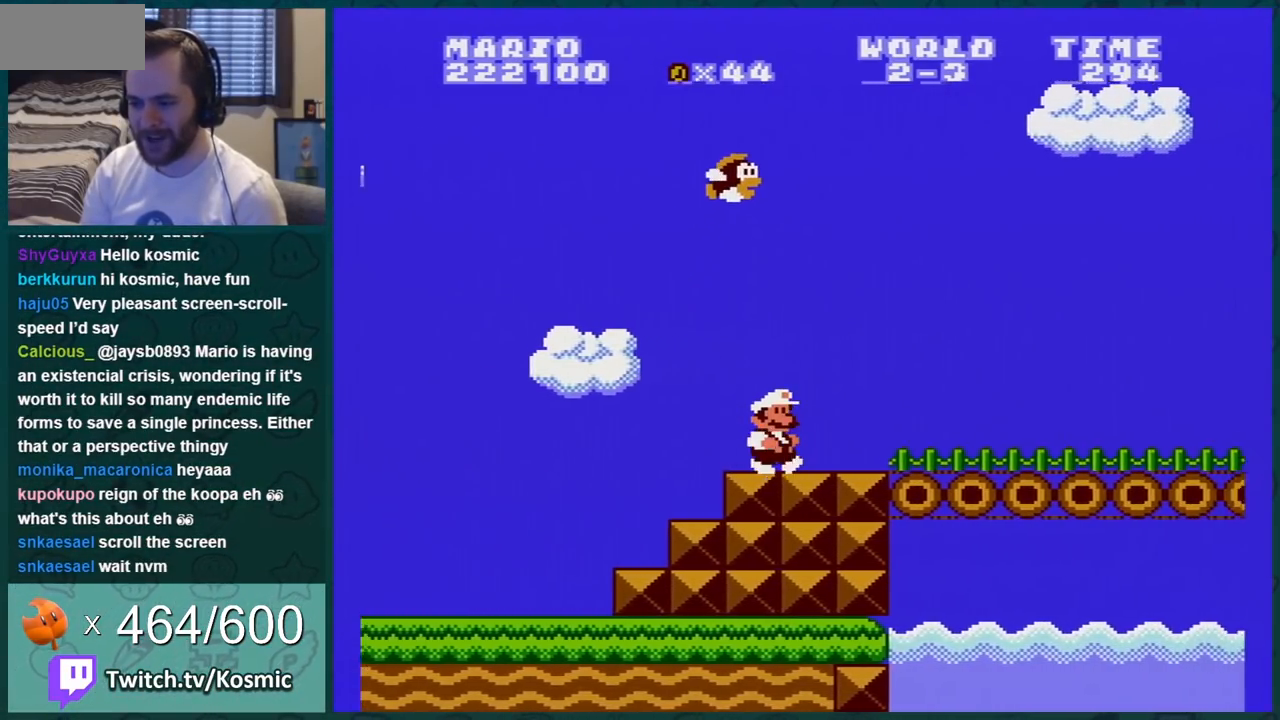
{"buttons": ["DPAD_RIGHT"], "events": [[334, "DPAD_RIGHT", "down"], [367, "B", "up"]]}
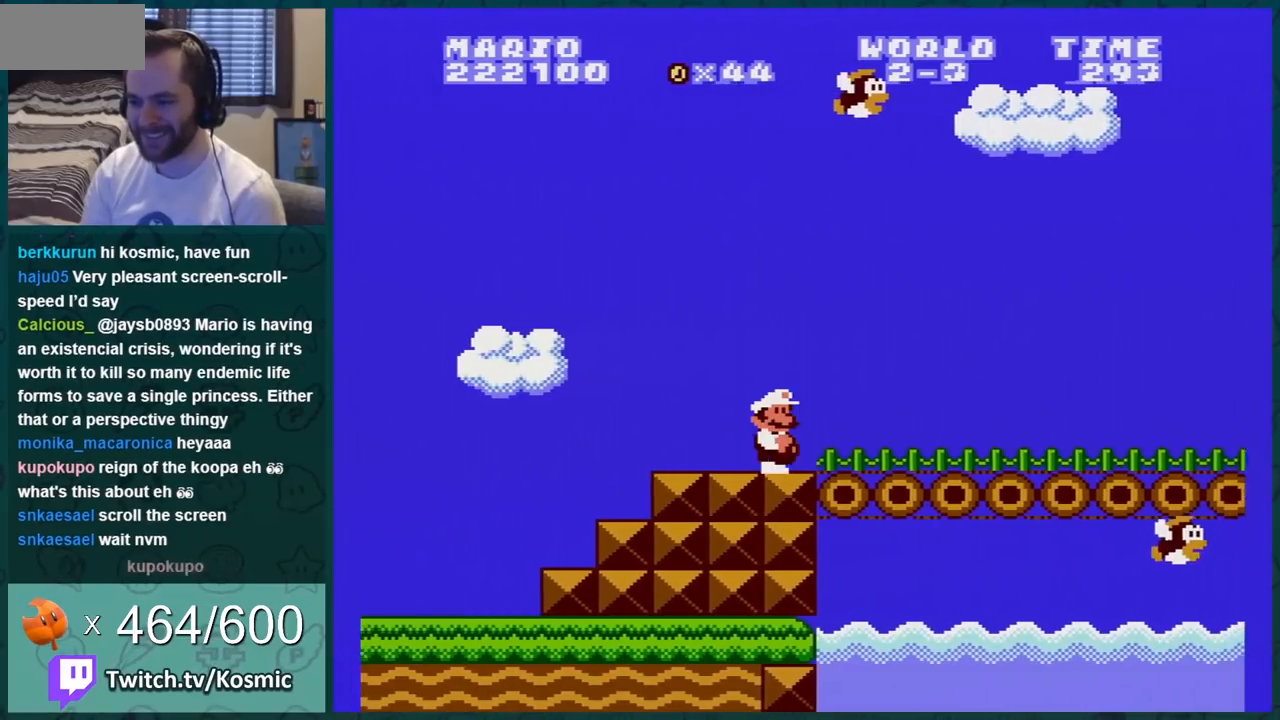
{"buttons": ["A", "DPAD_RIGHT"], "events": [[50, "A", "down"]]}
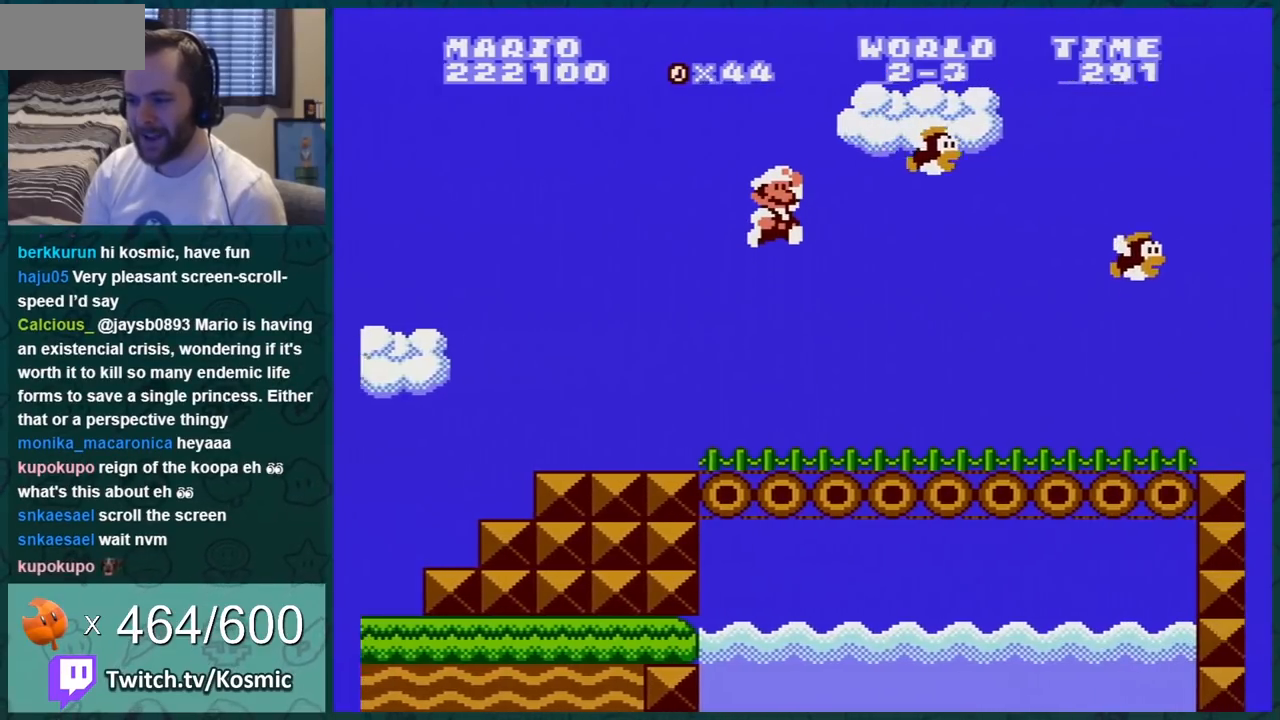
{"buttons": ["B", "DPAD_RIGHT"], "events": [[67, "B", "down"], [134, "A", "up"]]}